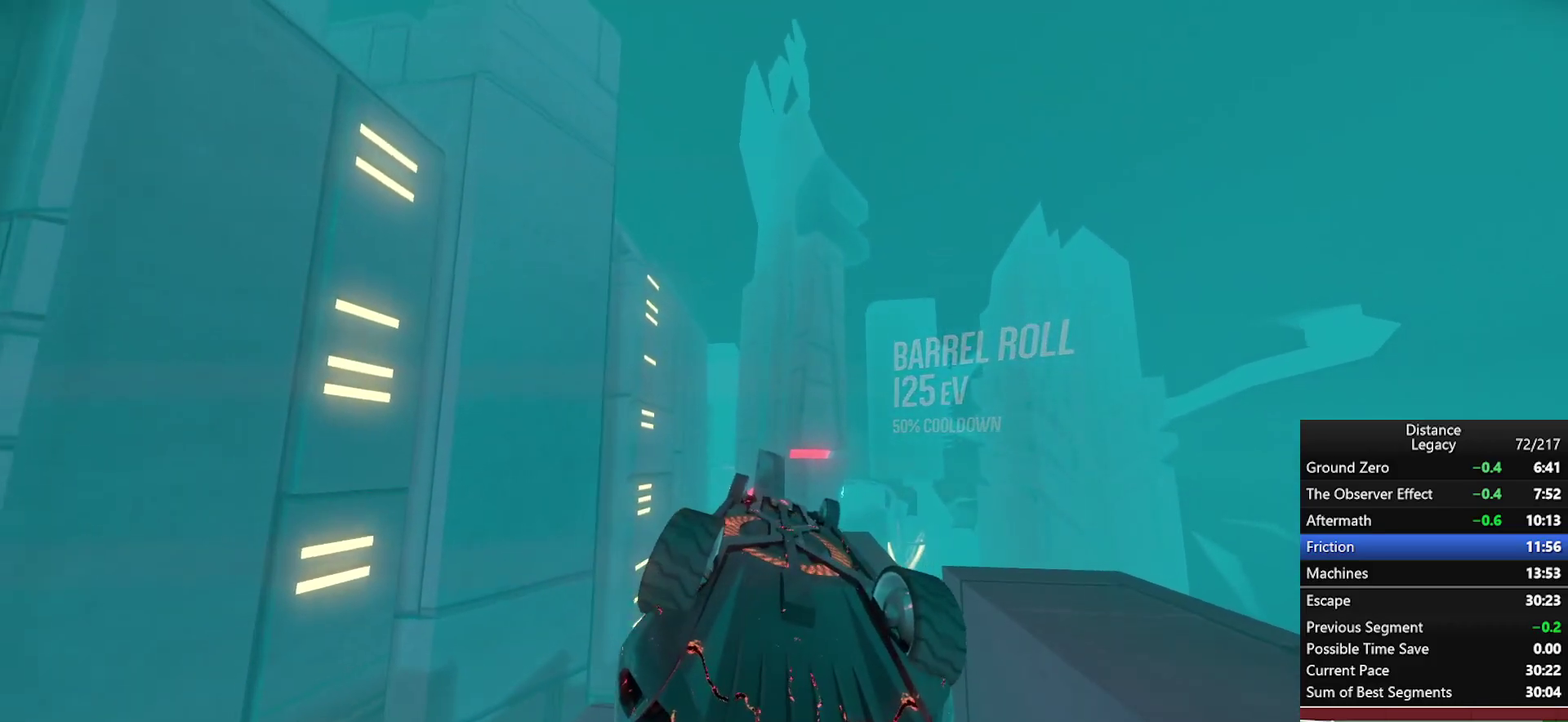
Gameplay with a controller (Xbox layout); each line is a JSON object with the inputs held at the frame after it. "events" lists button and stick changes between this image and that frame as [ms after this image, input, new state], when the widget could be followed in between. This document gives stick clicks only as held states, not as events. Not read: R1.
{"buttons": ["L1"], "left_stick": "center", "right_stick": "center", "events": [[50, "right_stick", "left"], [167, "right_stick", "center"], [300, "right_stick", "right"], [433, "right_stick", "center"]]}
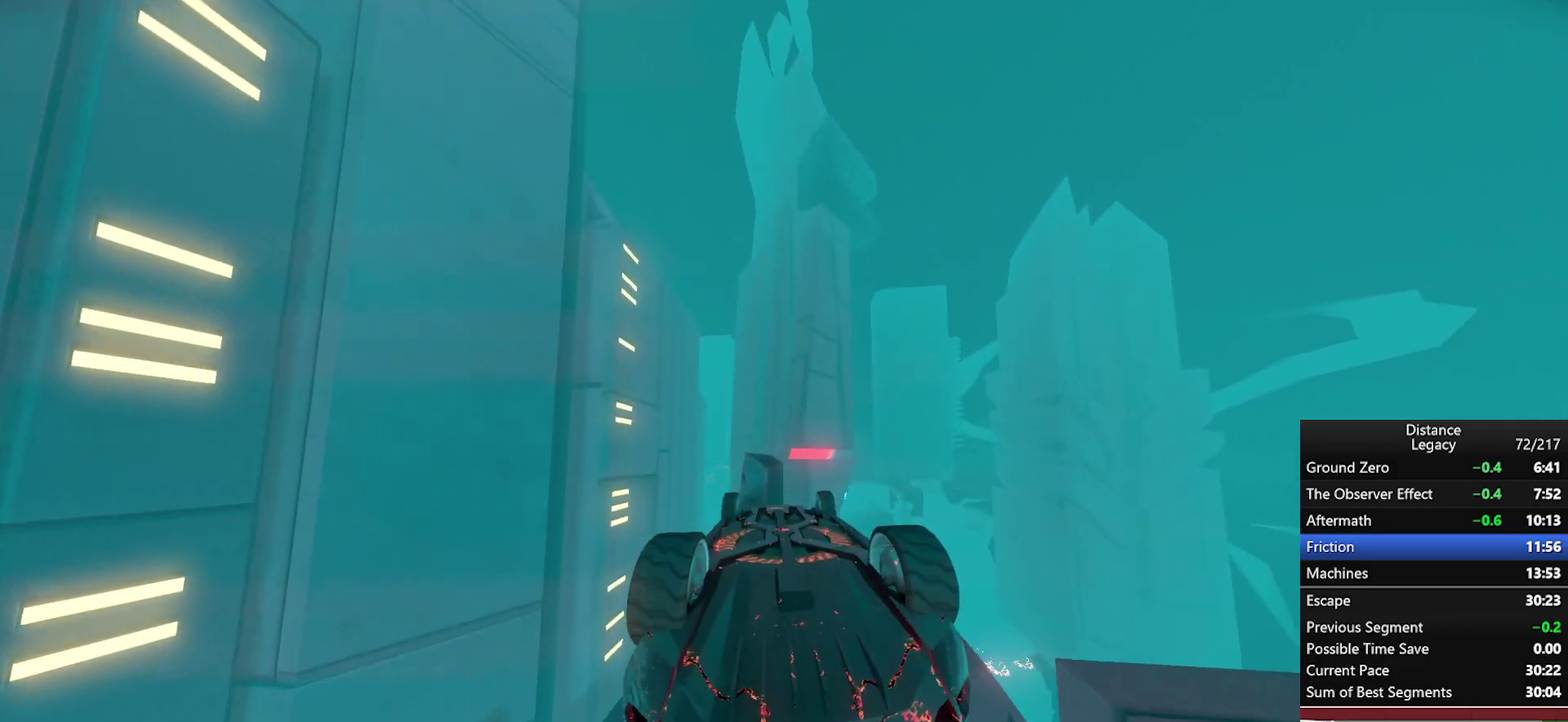
{"buttons": ["L1"], "left_stick": "center", "right_stick": "center", "events": [[150, "right_stick", "left"], [250, "right_stick", "center"]]}
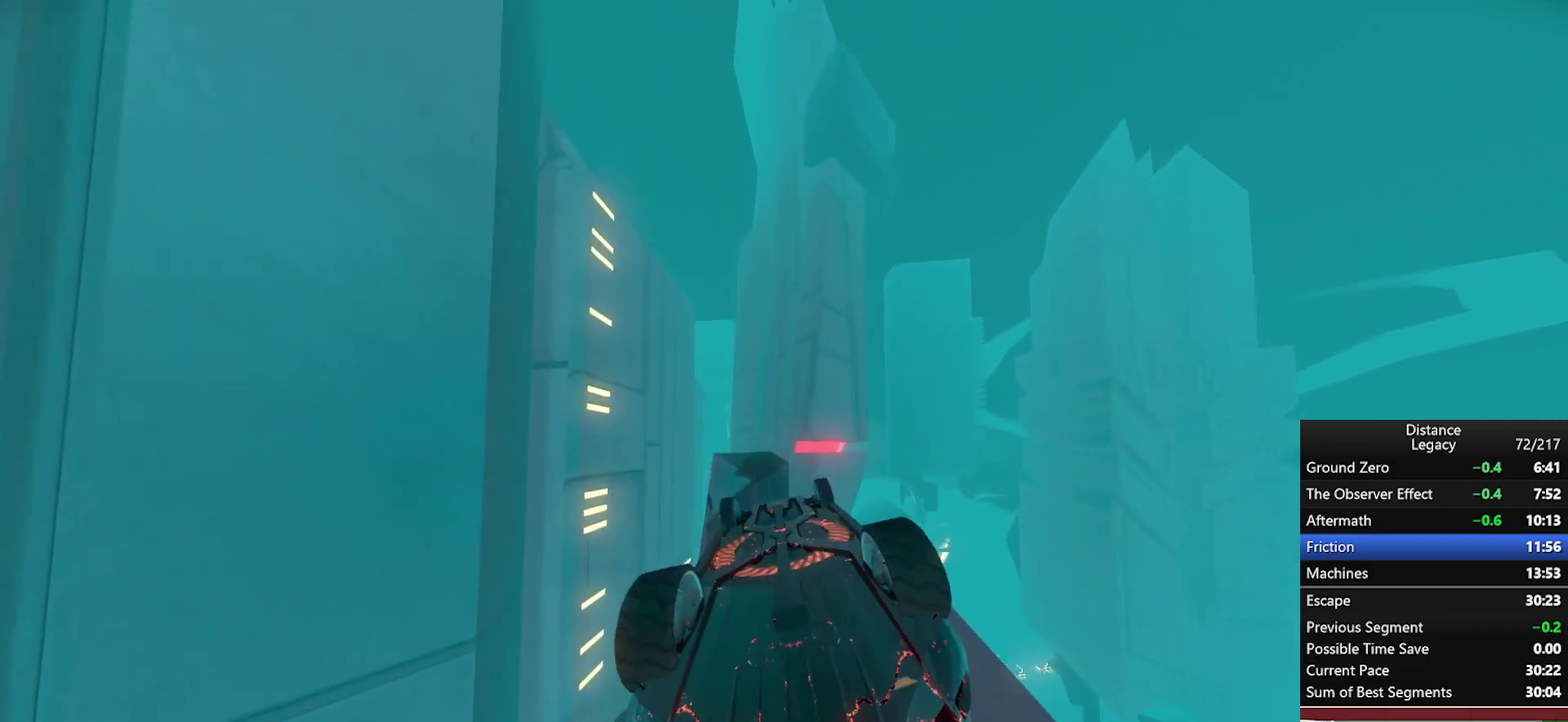
{"buttons": [], "left_stick": "center", "right_stick": "left", "events": [[167, "right_stick", "left"], [233, "L1", "up"]]}
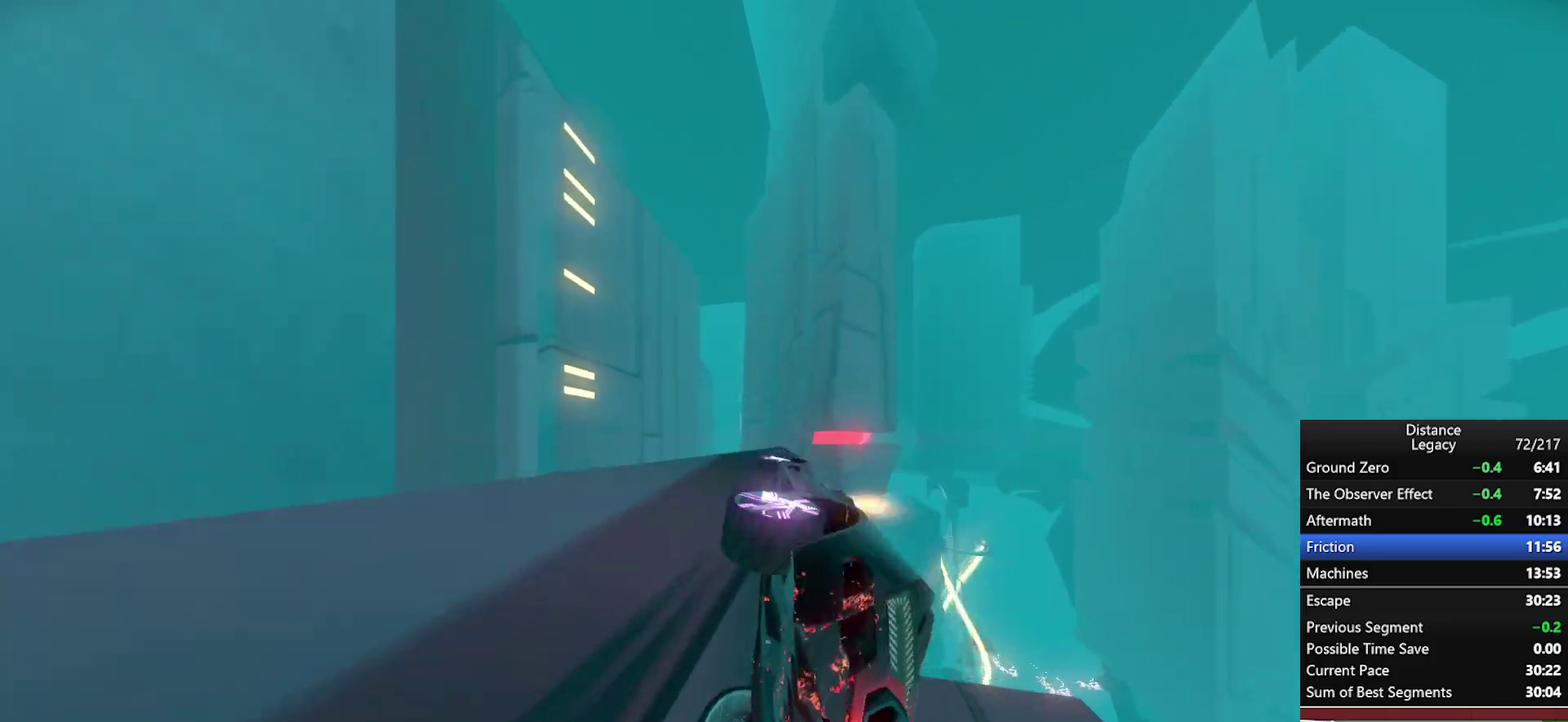
{"buttons": [], "left_stick": "down-left", "right_stick": "left", "events": [[50, "L1", "down"], [83, "right_stick", "right"], [283, "right_stick", "center"], [350, "left_stick", "down-left"], [367, "L1", "up"], [467, "right_stick", "left"]]}
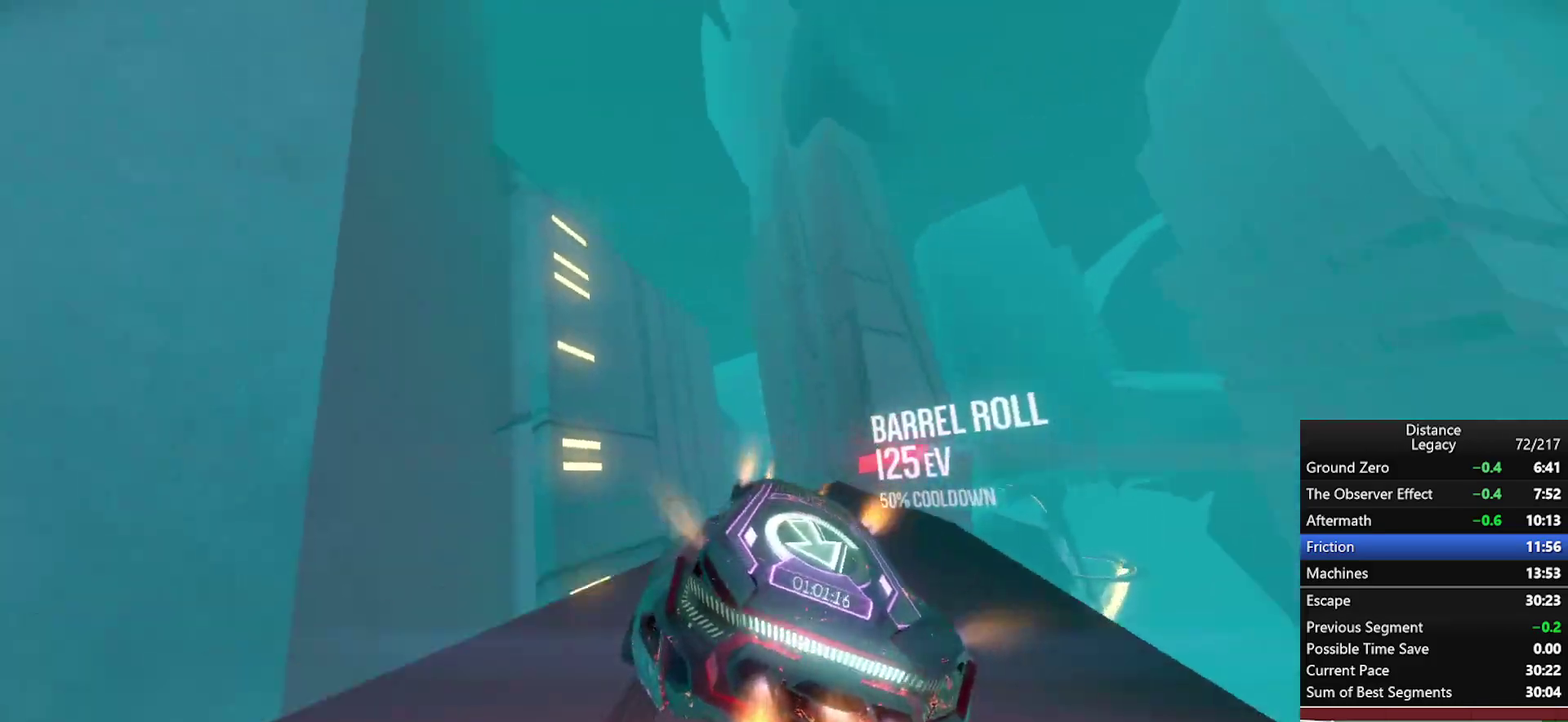
{"buttons": ["L1"], "left_stick": "center", "right_stick": "down-right", "events": [[17, "left_stick", "center"], [483, "L1", "down"], [500, "right_stick", "down-right"]]}
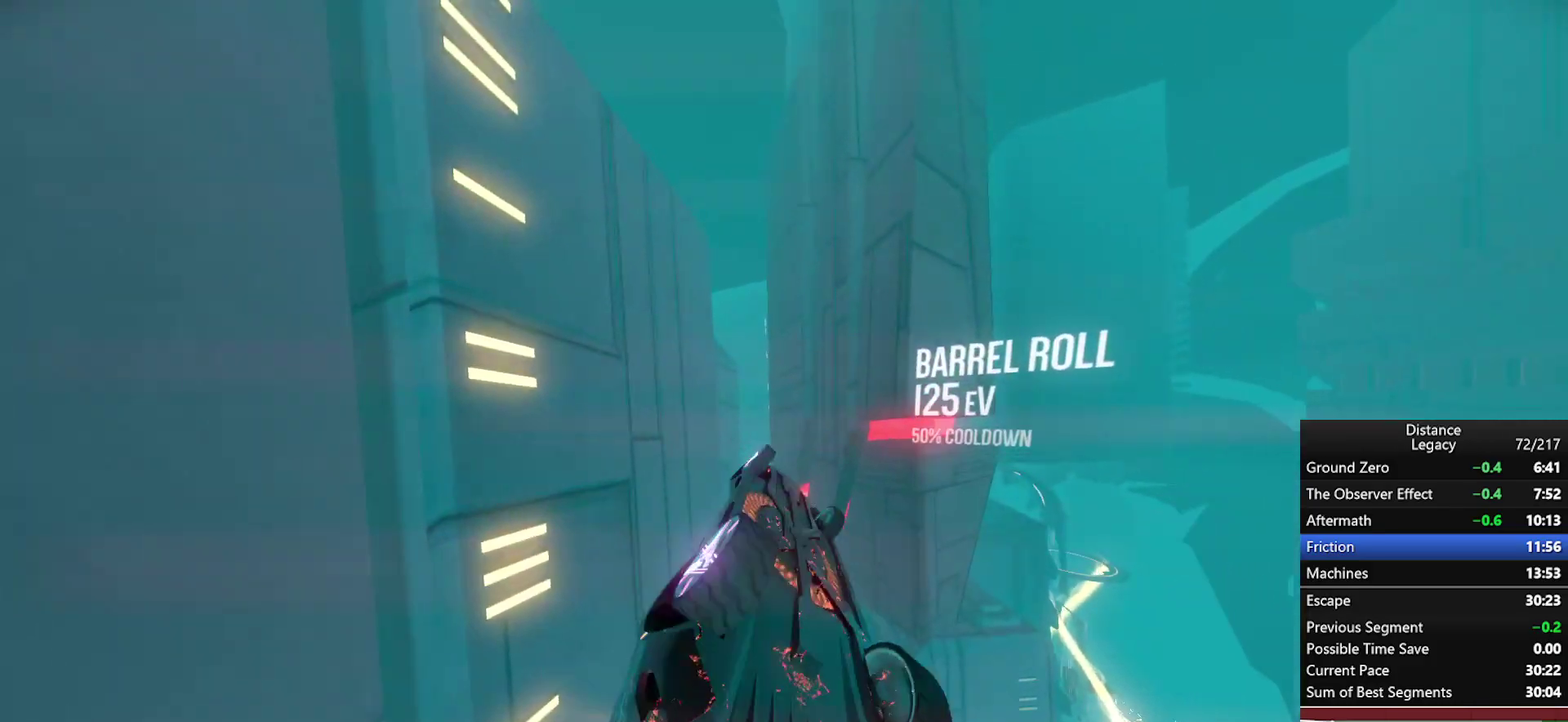
{"buttons": ["L1"], "left_stick": "center", "right_stick": "center", "events": [[83, "right_stick", "right"], [283, "right_stick", "center"], [383, "right_stick", "up-right"], [483, "right_stick", "center"]]}
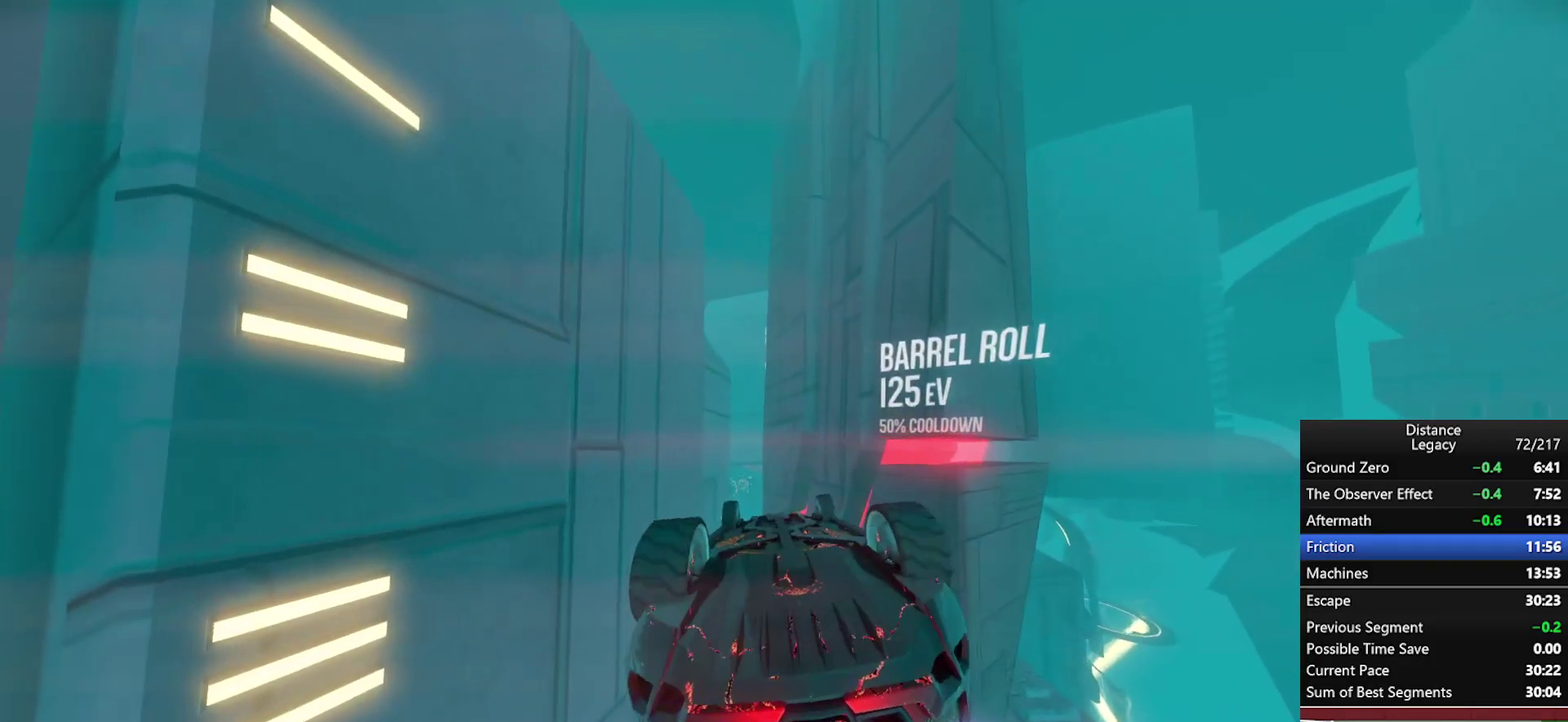
{"buttons": ["L1"], "left_stick": "center", "right_stick": "center", "events": [[333, "right_stick", "left"], [417, "right_stick", "center"]]}
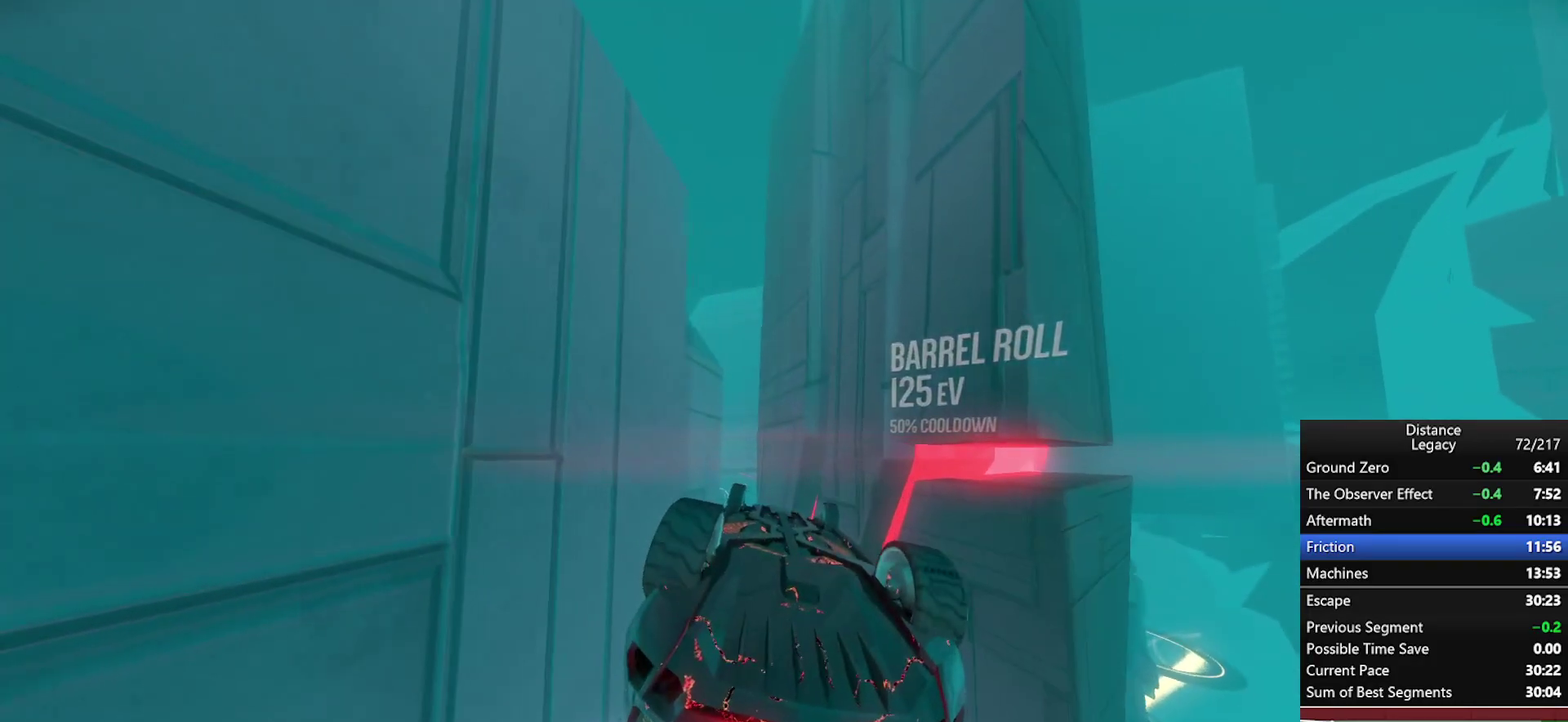
{"buttons": ["L1"], "left_stick": "center", "right_stick": "center", "events": [[433, "right_stick", "left"], [483, "right_stick", "center"]]}
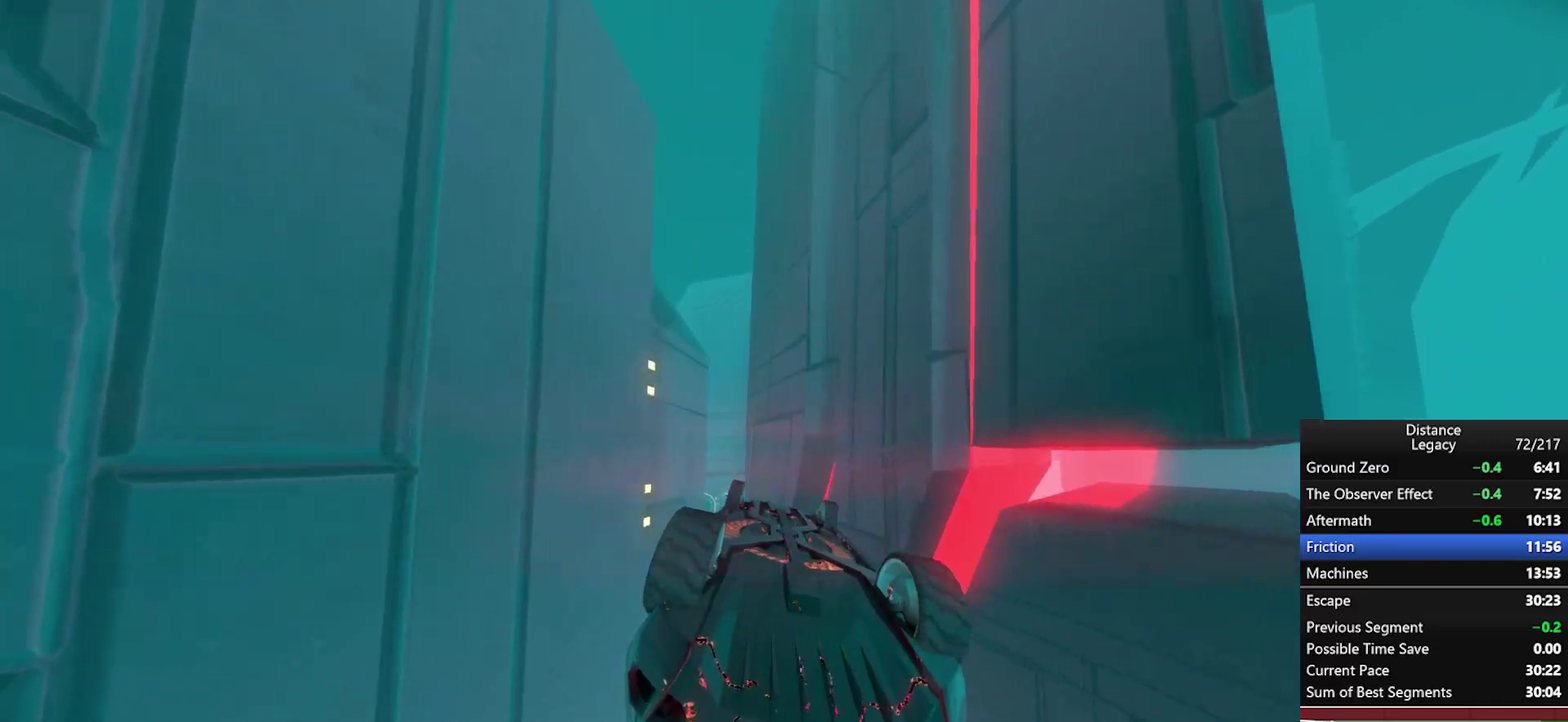
{"buttons": ["L1"], "left_stick": "center", "right_stick": "center", "events": [[383, "right_stick", "up-left"], [433, "right_stick", "center"]]}
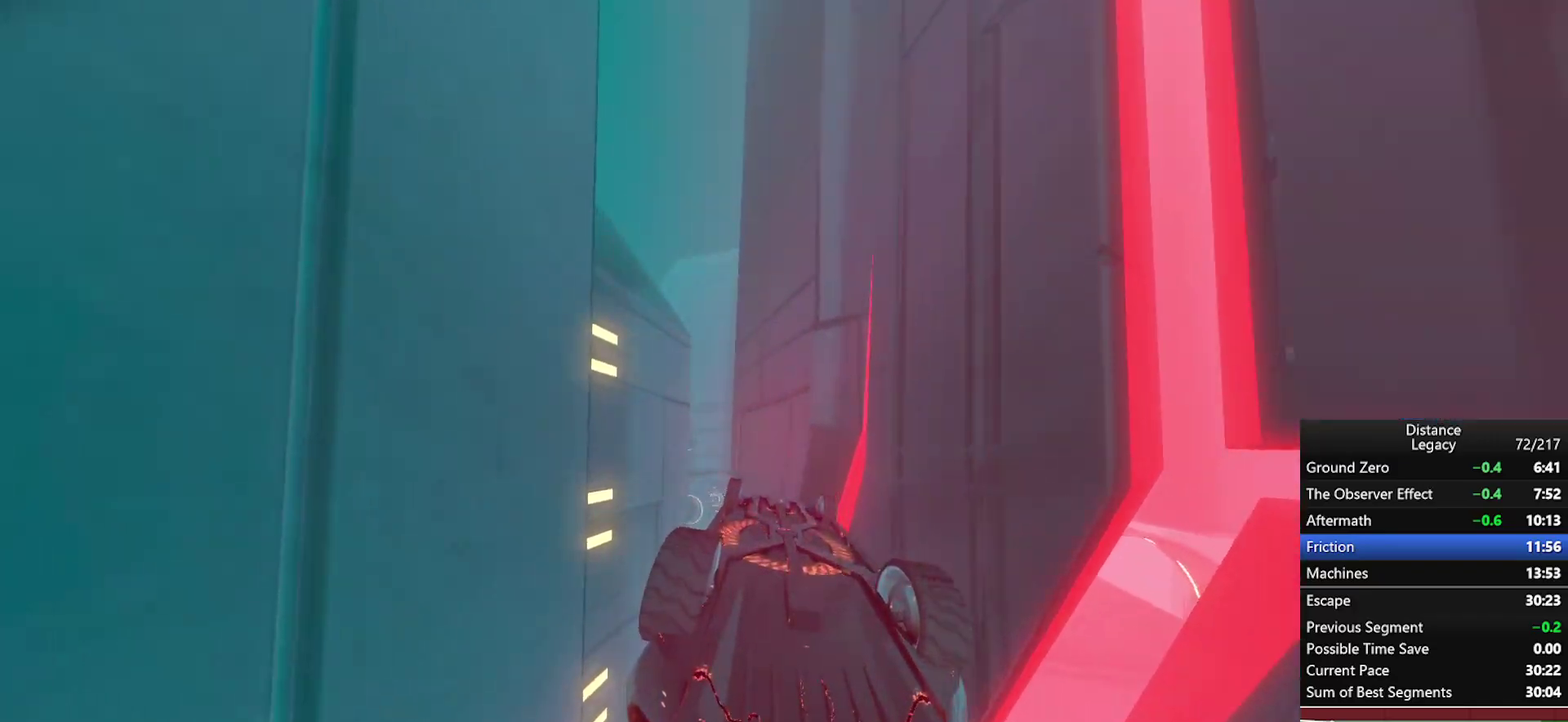
{"buttons": [], "left_stick": "center", "right_stick": "left", "events": [[300, "right_stick", "left"], [400, "L1", "up"]]}
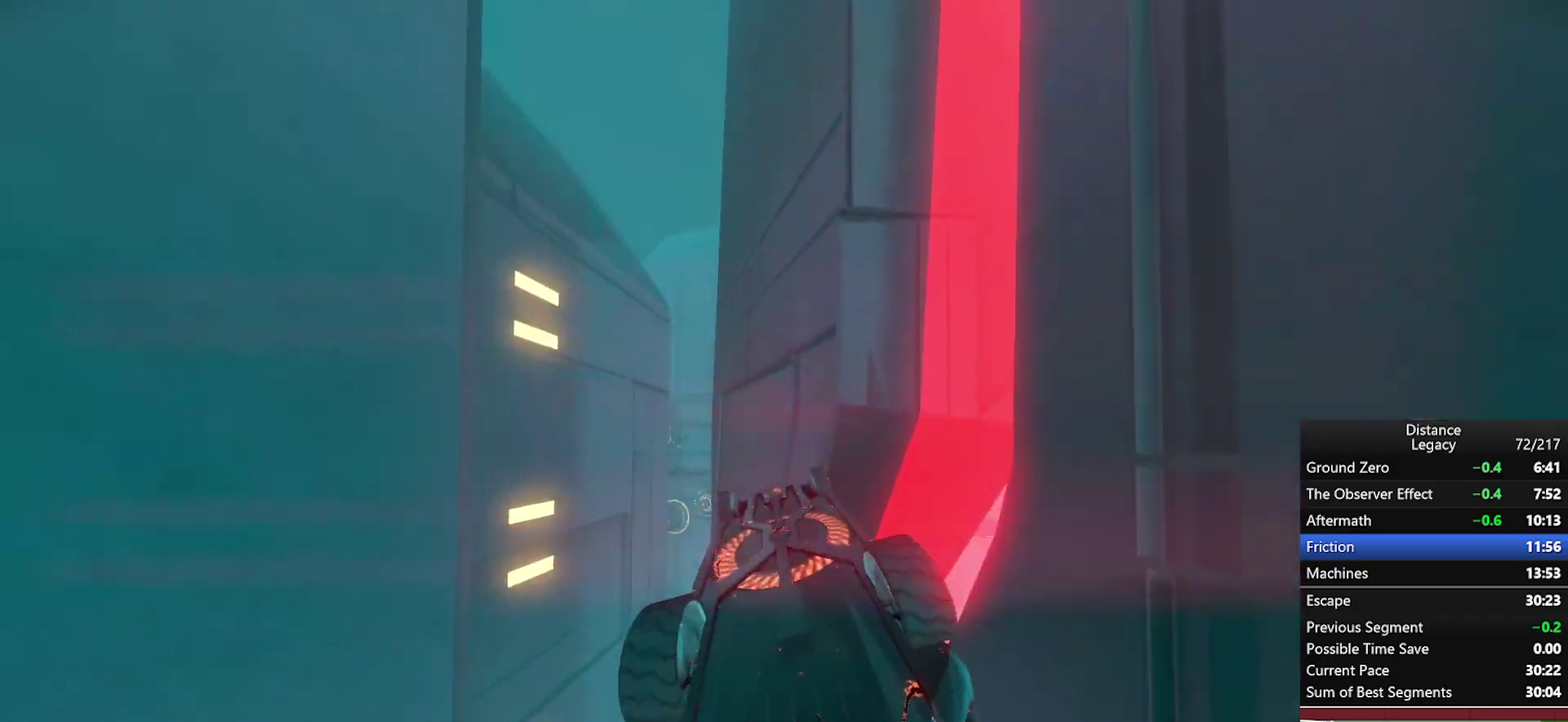
{"buttons": ["L1"], "left_stick": "center", "right_stick": "down-right", "events": [[483, "right_stick", "down-right"], [500, "L1", "down"]]}
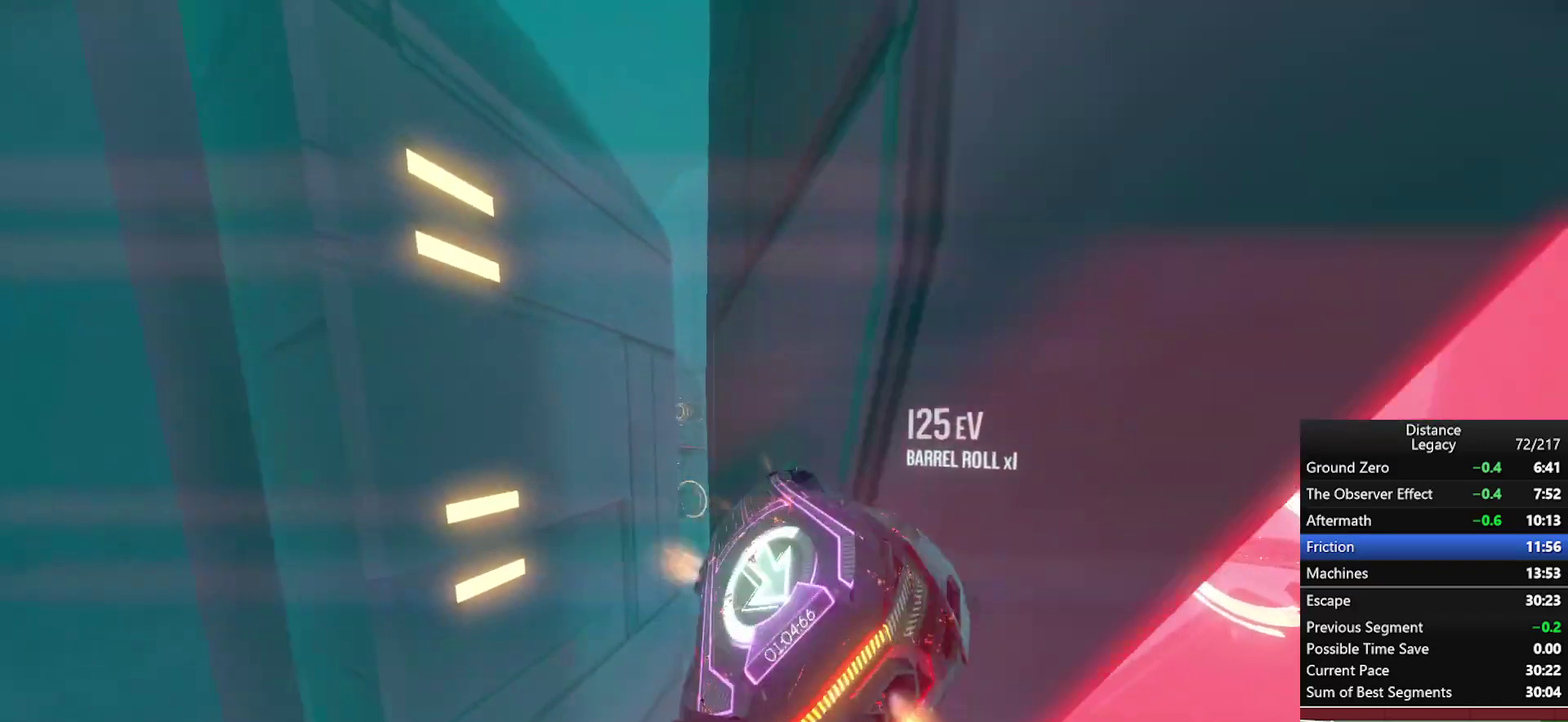
{"buttons": [], "left_stick": "center", "right_stick": "center", "events": [[117, "right_stick", "right"], [333, "L1", "up"], [350, "left_stick", "right"], [383, "right_stick", "center"], [417, "left_stick", "center"]]}
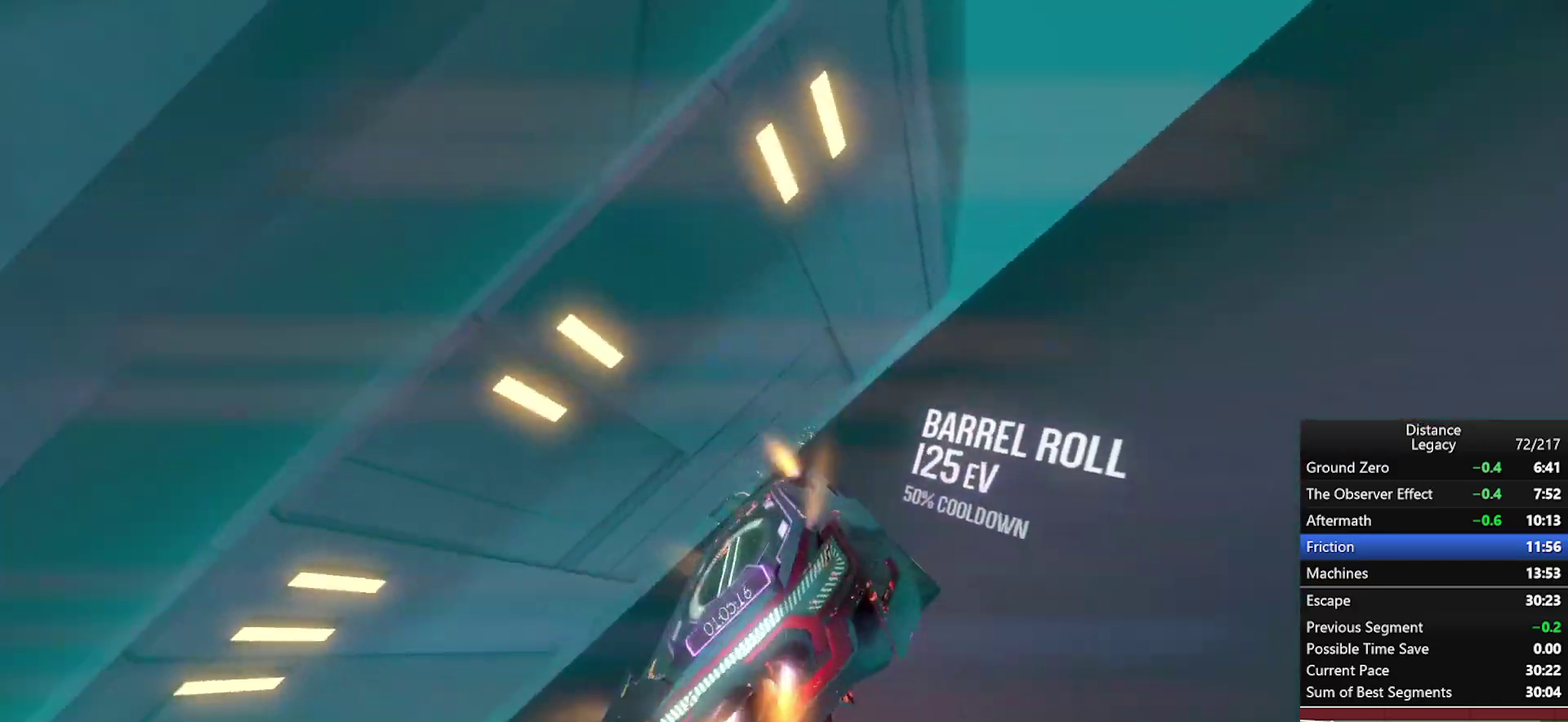
{"buttons": [], "left_stick": "center", "right_stick": "left", "events": [[450, "right_stick", "left"]]}
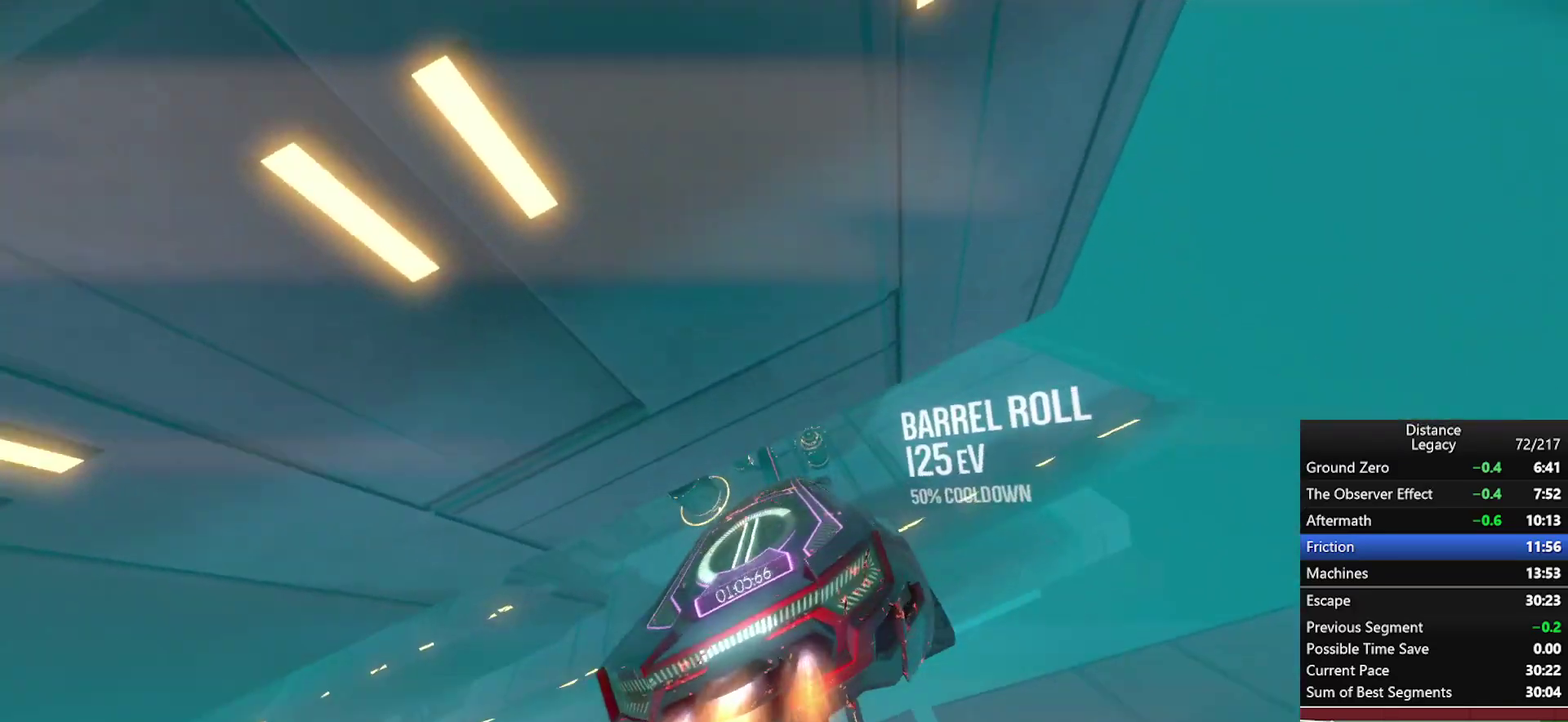
{"buttons": ["L1"], "left_stick": "center", "right_stick": "center", "events": [[300, "right_stick", "down-right"], [317, "L1", "down"], [350, "right_stick", "right"], [417, "right_stick", "up-right"], [500, "right_stick", "center"]]}